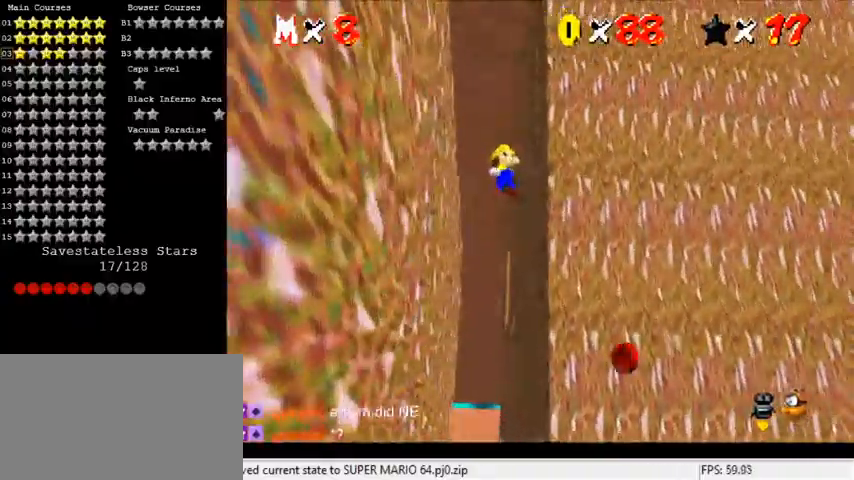
Gameplay with keyboard; each line is a JSON object with the keys held at the frame after it. "events" lists presses ("down") and releases ("up") of "a", "c", "ctrl", "d", "down", "left", "return", "right", "s", "shift", "up", "w", "x" and "y" between this image and that frame as [ms after this image, input, new state], when the widget could be followed in between. No other keys are recorded. Mouse input is not recorded.
{"keys": ["right", "up"], "events": [[133, "up", "down"], [467, "right", "down"]]}
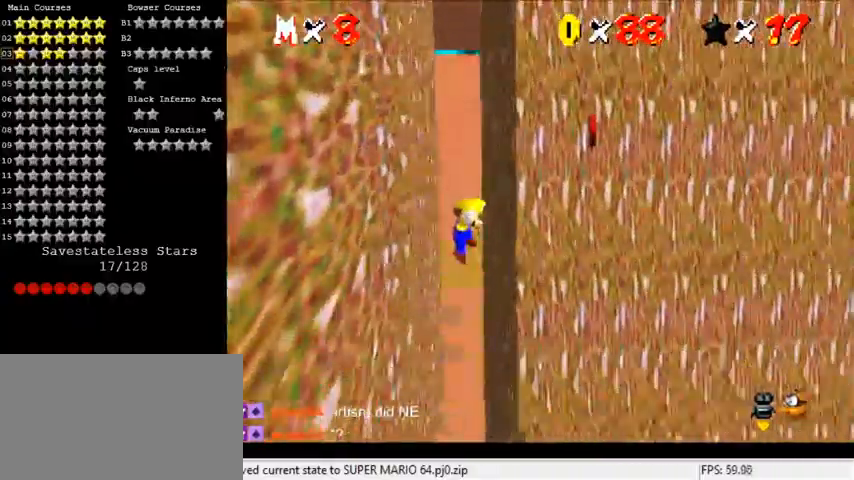
{"keys": [], "events": [[33, "up", "up"], [67, "right", "up"]]}
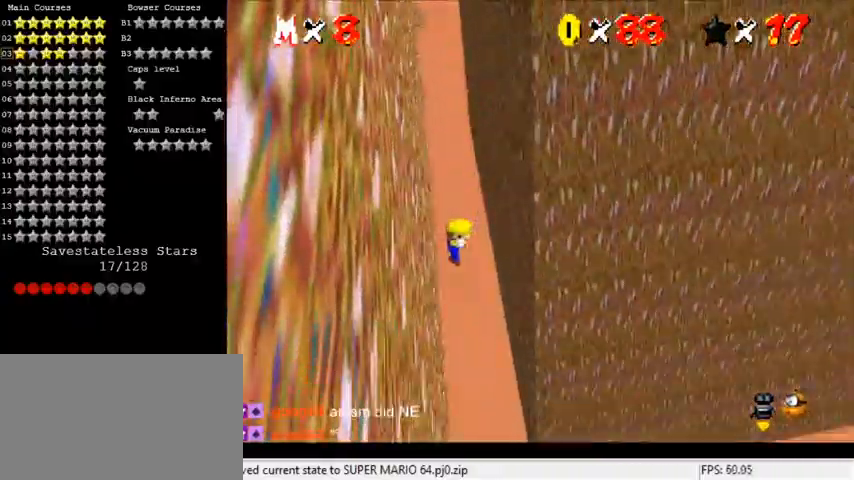
{"keys": [], "events": []}
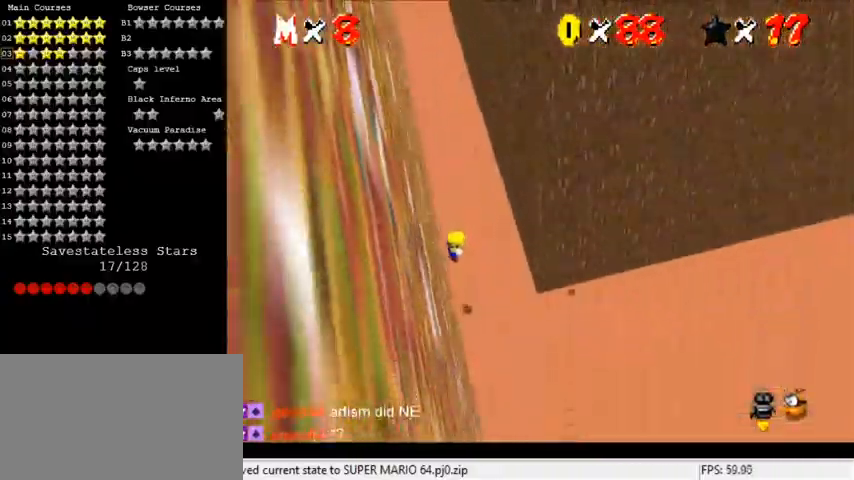
{"keys": [], "events": []}
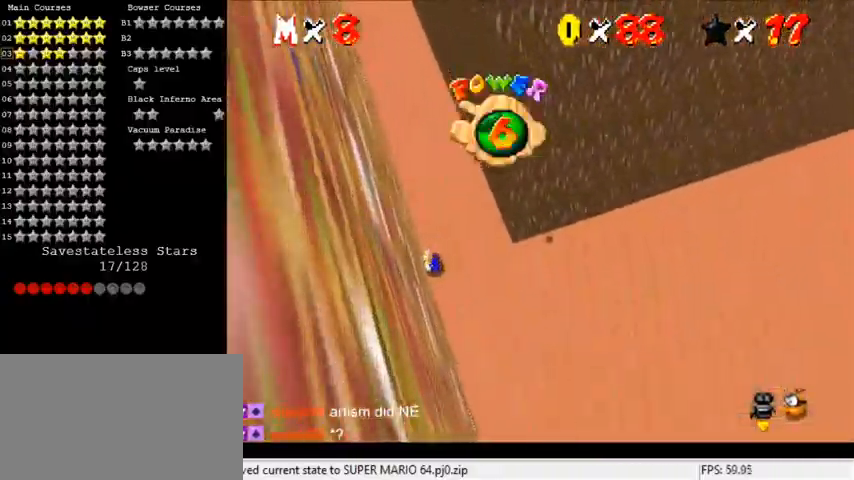
{"keys": [], "events": []}
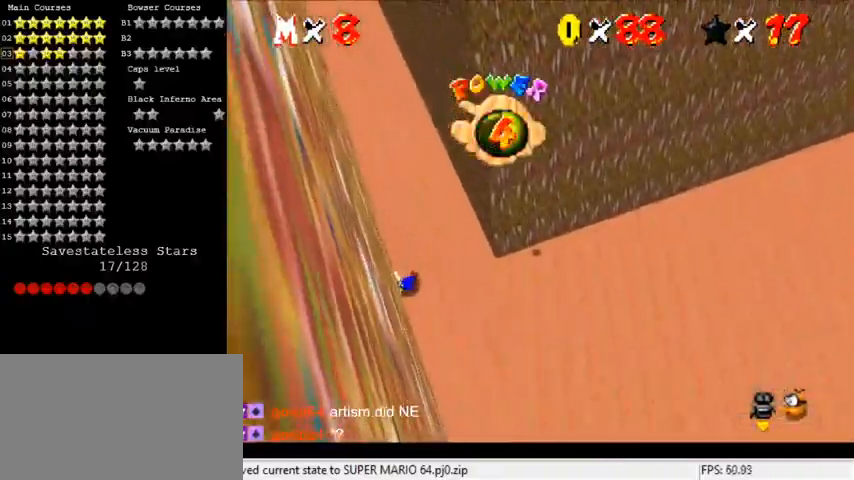
{"keys": [], "events": []}
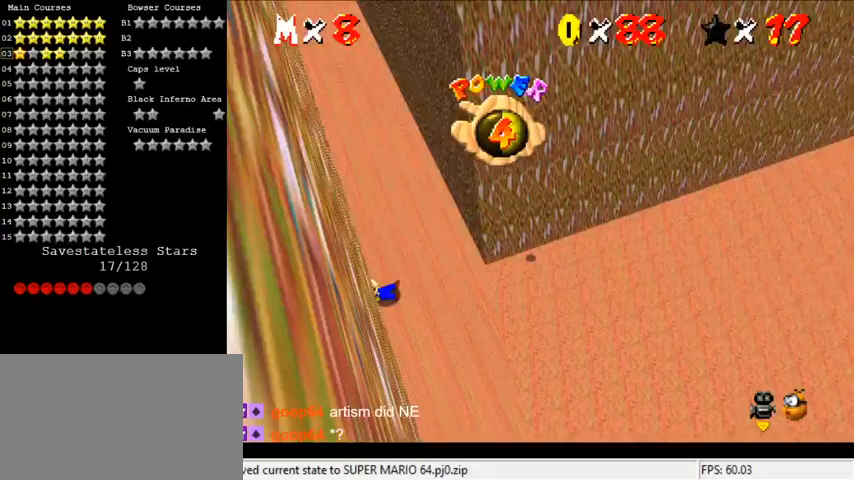
{"keys": [], "events": []}
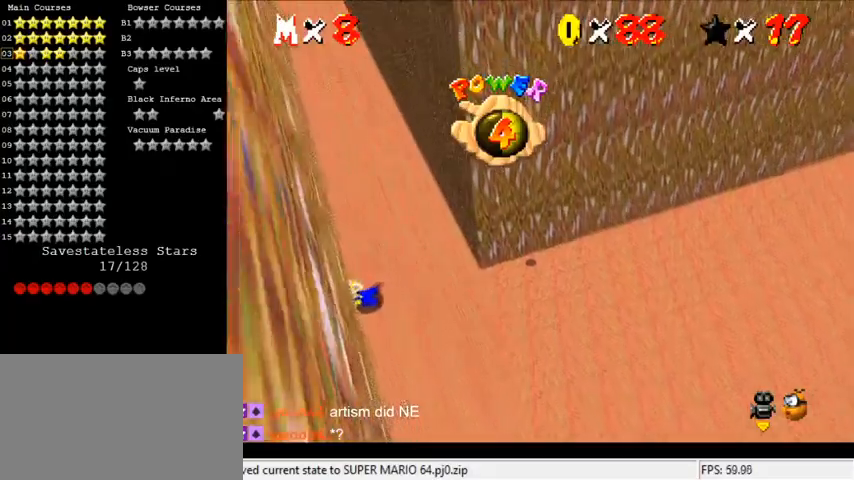
{"keys": [], "events": []}
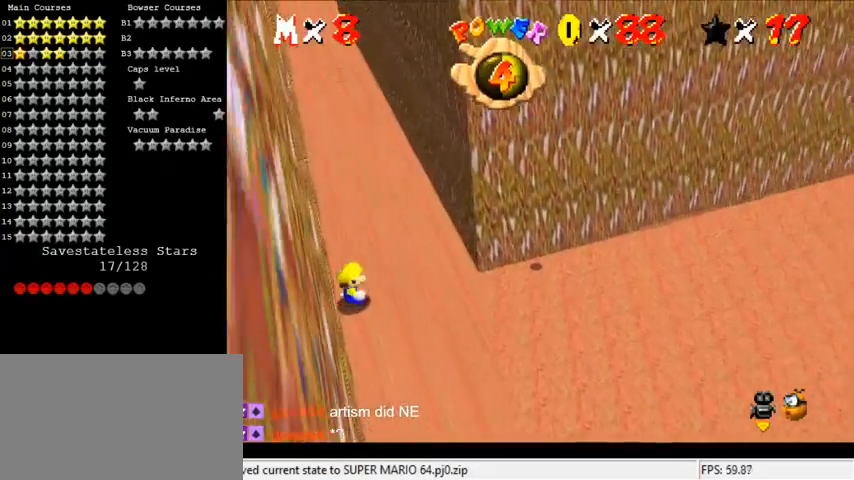
{"keys": ["right"], "events": [[100, "right", "down"]]}
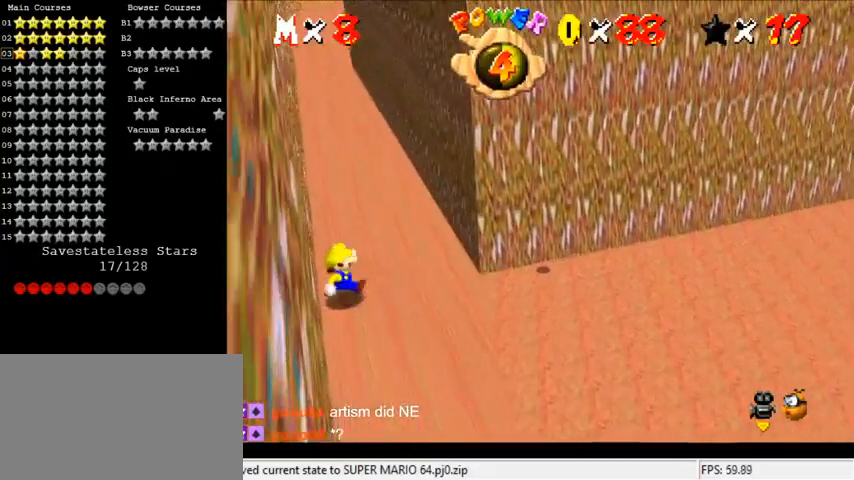
{"keys": ["down", "right", "shift"], "events": [[233, "down", "down"], [400, "shift", "down"]]}
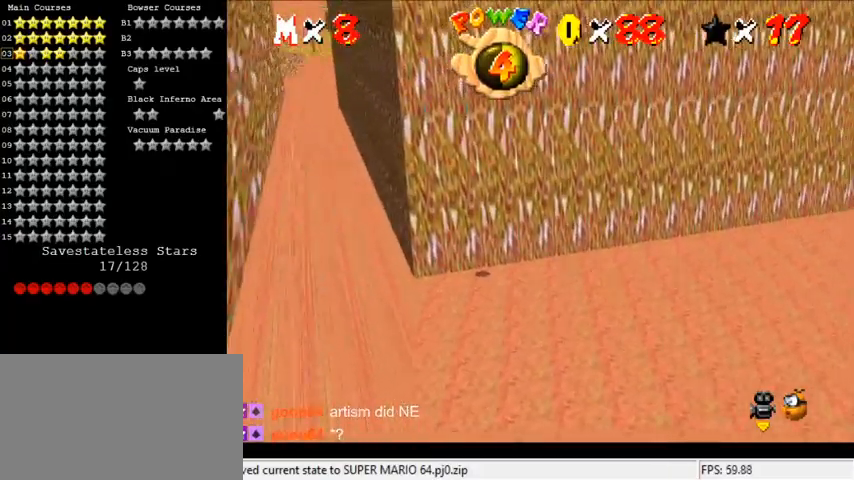
{"keys": ["ctrl", "right"], "events": [[33, "shift", "up"], [133, "a", "down"], [200, "down", "up"], [267, "a", "up"], [433, "ctrl", "down"]]}
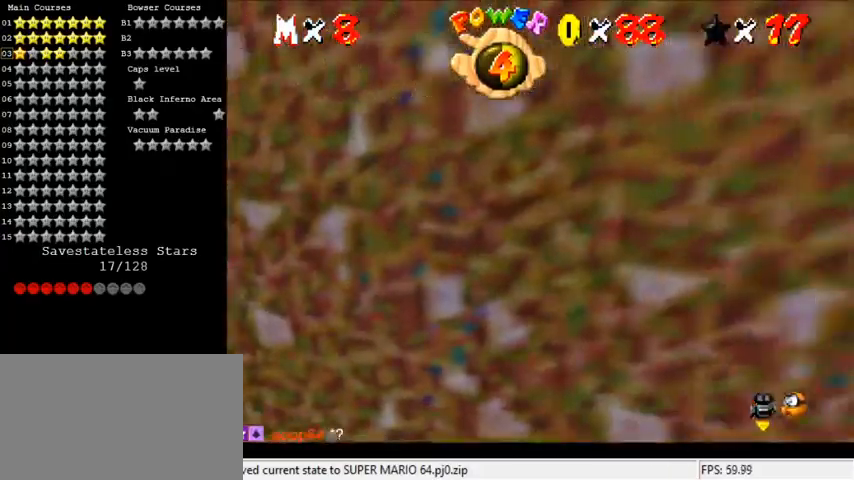
{"keys": ["right", "up"], "events": [[33, "shift", "down"], [133, "ctrl", "up"], [133, "shift", "up"], [333, "up", "down"]]}
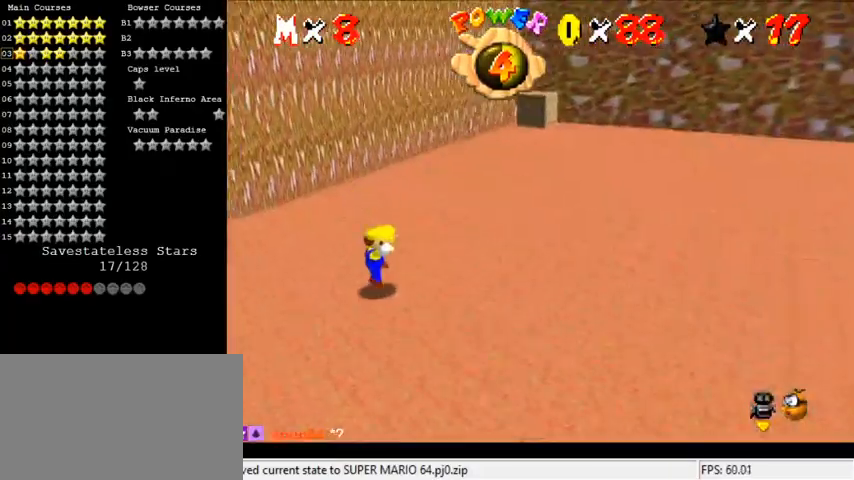
{"keys": ["right", "up"], "events": [[200, "ctrl", "down"], [300, "ctrl", "up"], [367, "a", "down"], [467, "a", "up"]]}
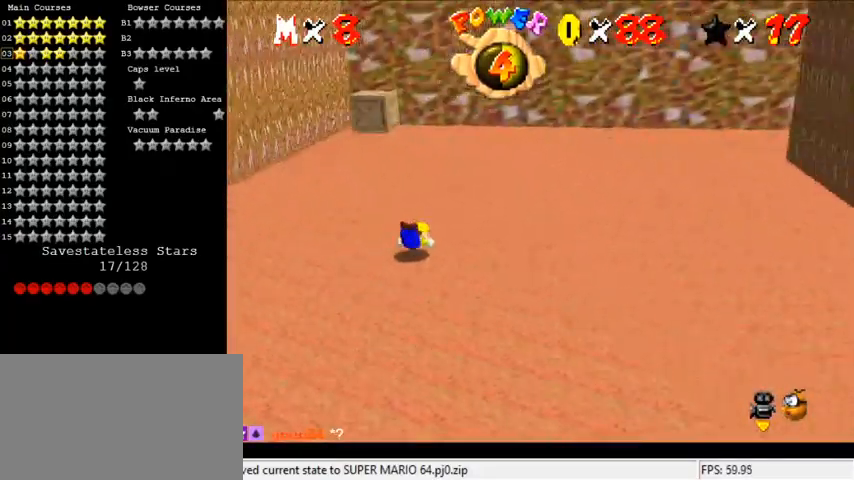
{"keys": ["shift", "up"], "events": [[100, "right", "up"], [100, "shift", "down"]]}
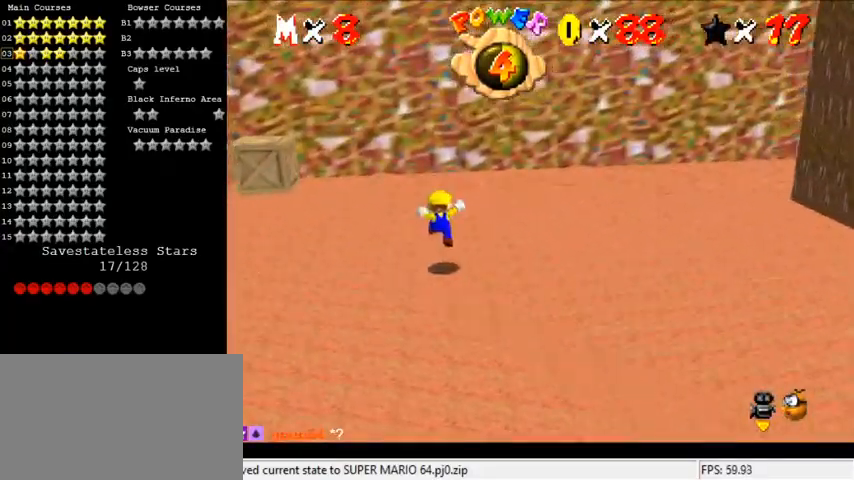
{"keys": ["left", "shift", "up"], "events": [[33, "left", "down"]]}
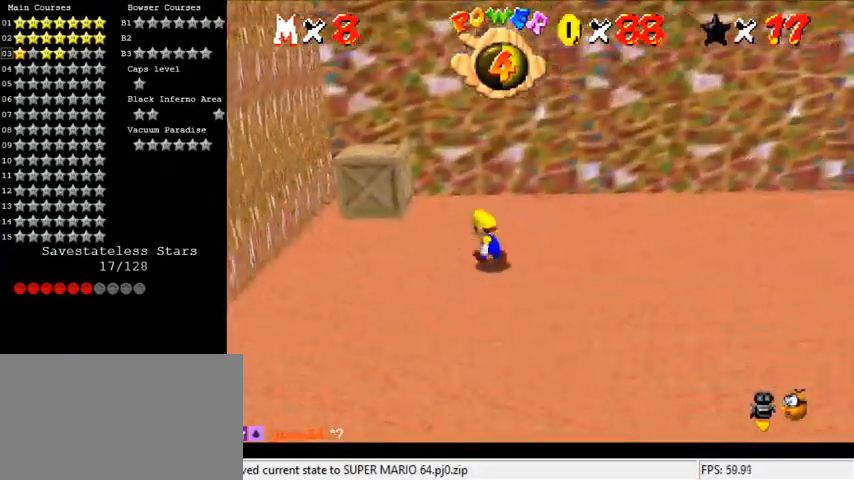
{"keys": ["up"], "events": [[333, "ctrl", "down"], [333, "left", "up"], [333, "up", "up"], [400, "shift", "up"], [467, "ctrl", "up"], [467, "up", "down"]]}
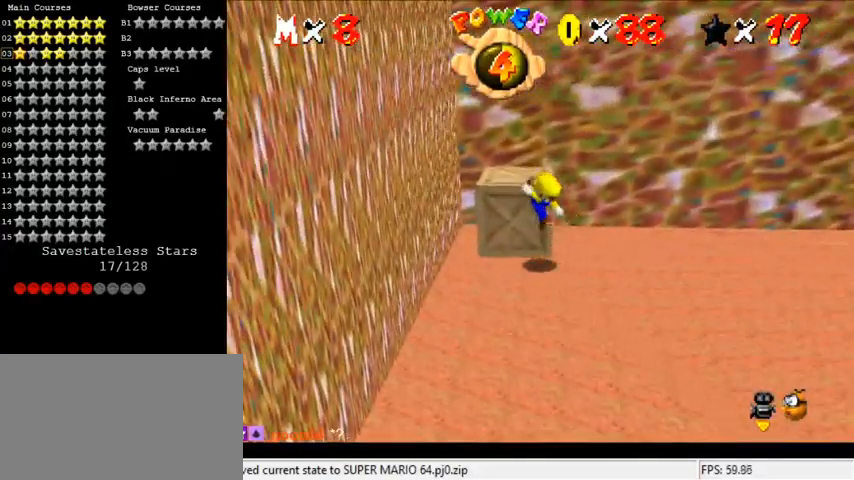
{"keys": ["left", "up"], "events": [[200, "up", "up"], [433, "up", "down"], [467, "left", "down"]]}
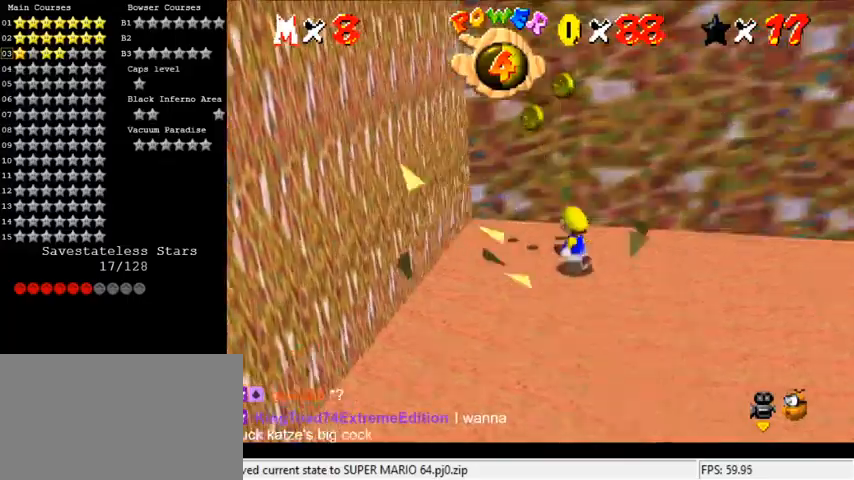
{"keys": ["left"], "events": [[33, "d", "down"], [100, "left", "up"], [100, "right", "down"], [200, "d", "up"], [267, "up", "up"], [333, "up", "down"], [433, "left", "down"], [433, "right", "up"], [500, "up", "up"]]}
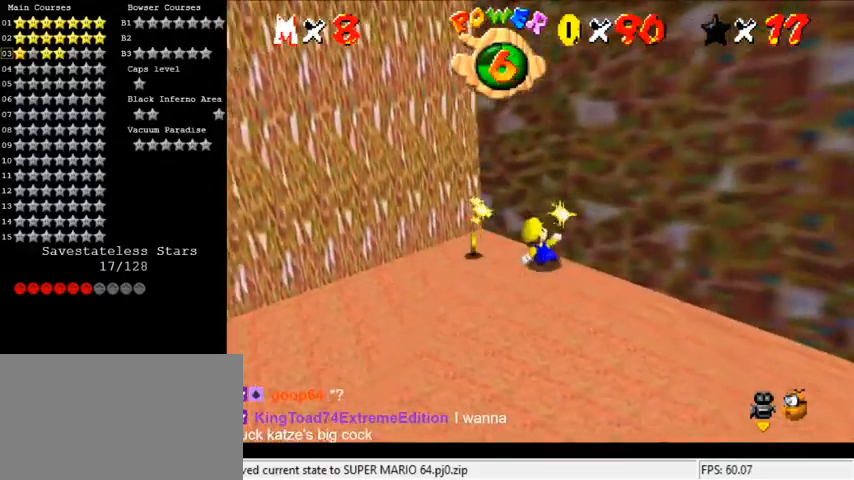
{"keys": ["d", "left"], "events": [[67, "up", "down"], [367, "up", "up"], [467, "d", "down"]]}
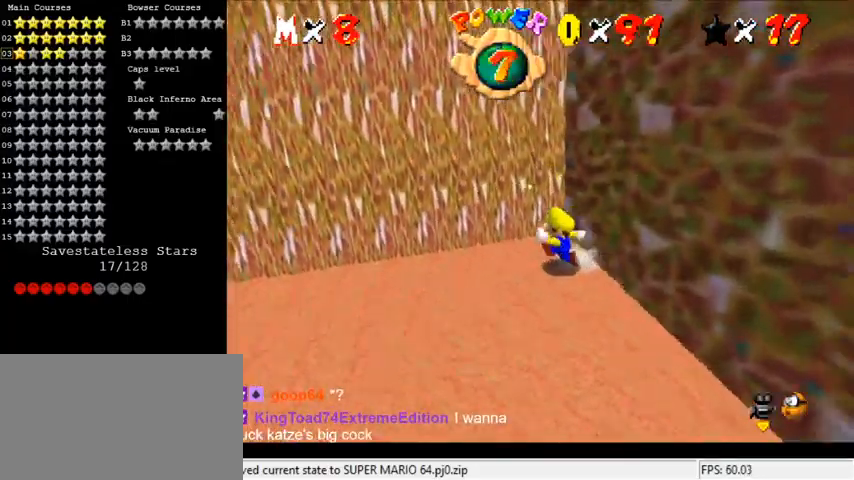
{"keys": ["left"], "events": [[133, "d", "up"], [333, "shift", "down"], [433, "shift", "up"]]}
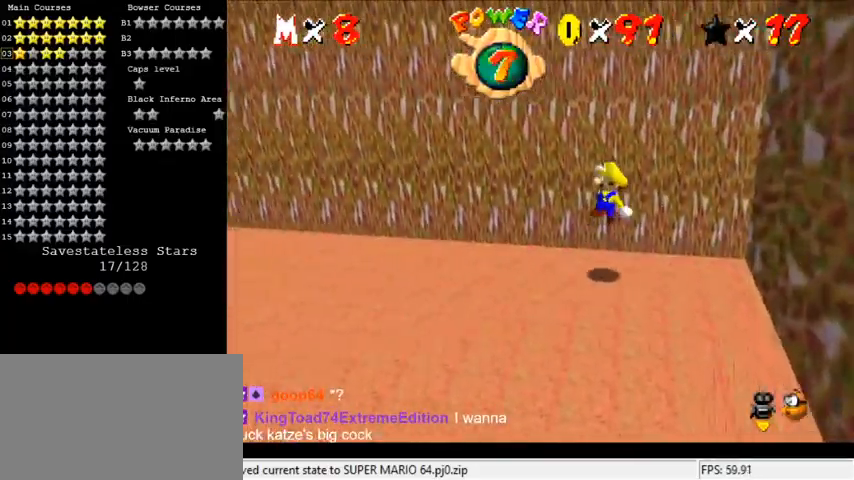
{"keys": ["left"], "events": [[300, "ctrl", "down"], [400, "shift", "down"], [433, "ctrl", "up"], [467, "shift", "up"]]}
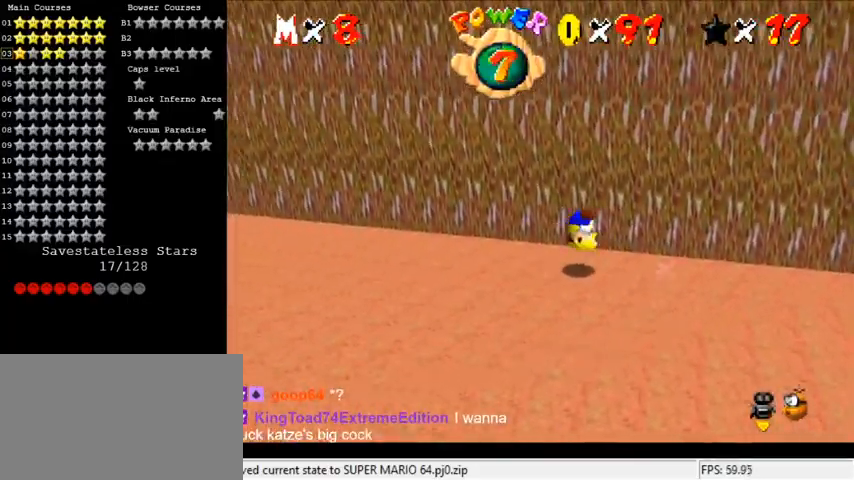
{"keys": ["left", "shift"], "events": [[33, "up", "down"], [300, "up", "up"], [500, "shift", "down"]]}
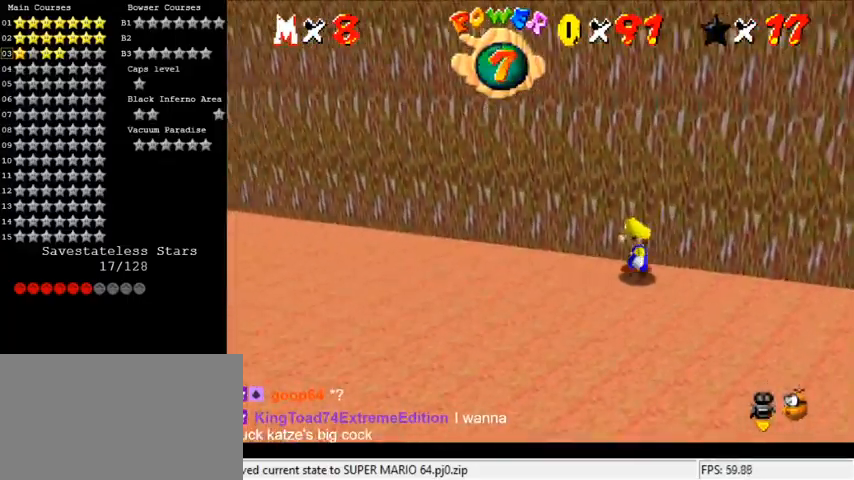
{"keys": ["left", "up"], "events": [[100, "up", "down"], [133, "shift", "up"]]}
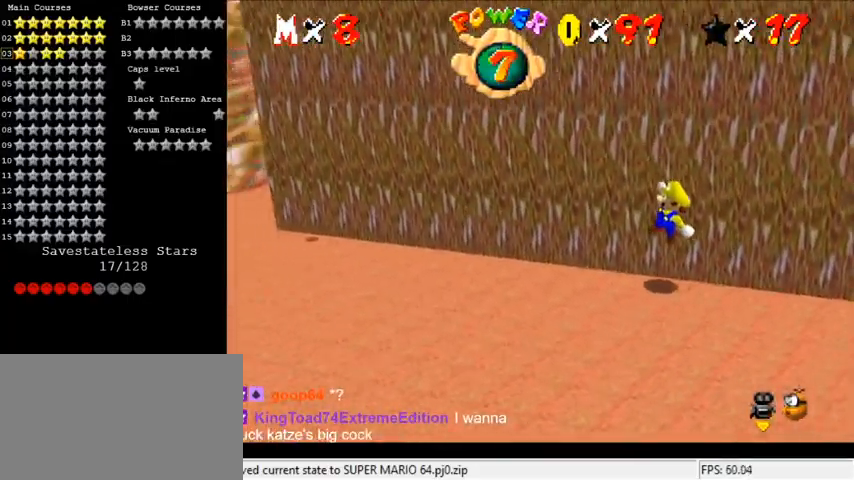
{"keys": ["left"], "events": [[100, "up", "up"]]}
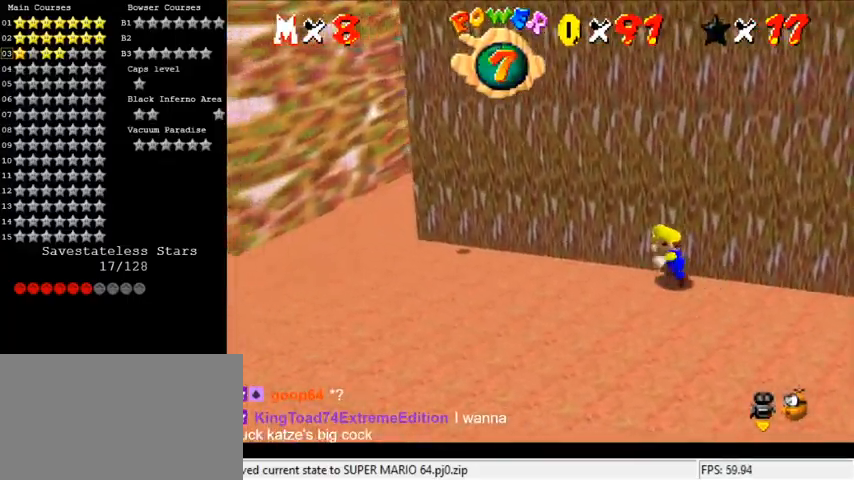
{"keys": ["left", "shift", "up", "y"], "events": [[67, "y", "down"], [100, "shift", "down"], [267, "up", "down"]]}
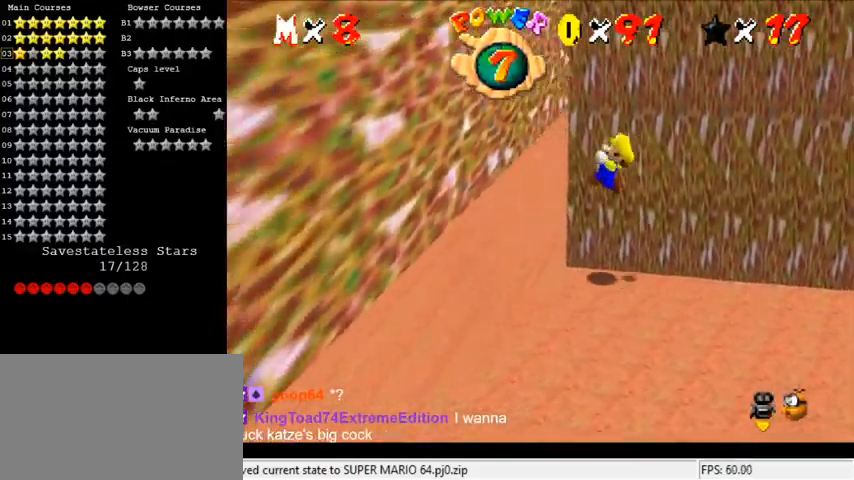
{"keys": ["right", "shift"], "events": [[300, "shift", "up"], [367, "left", "up"], [367, "y", "up"], [400, "right", "down"], [400, "shift", "down"], [400, "up", "up"]]}
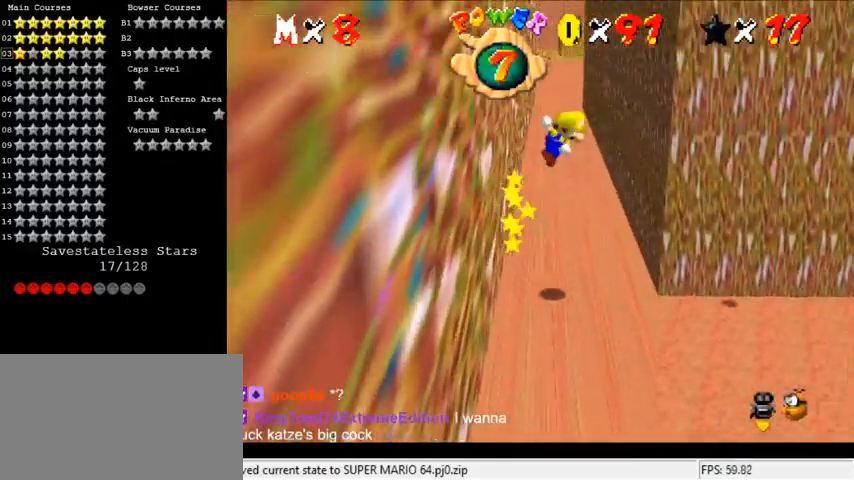
{"keys": ["left", "shift"], "events": [[100, "up", "down"], [200, "shift", "up"], [233, "up", "up"], [267, "left", "down"], [267, "right", "up"], [333, "shift", "down"]]}
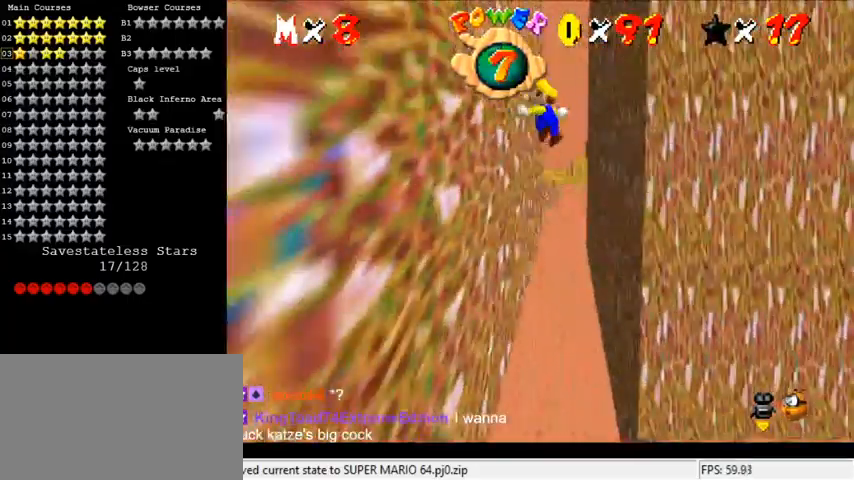
{"keys": ["right"], "events": [[100, "shift", "up"], [133, "left", "up"], [133, "right", "down"], [200, "shift", "down"], [467, "shift", "up"]]}
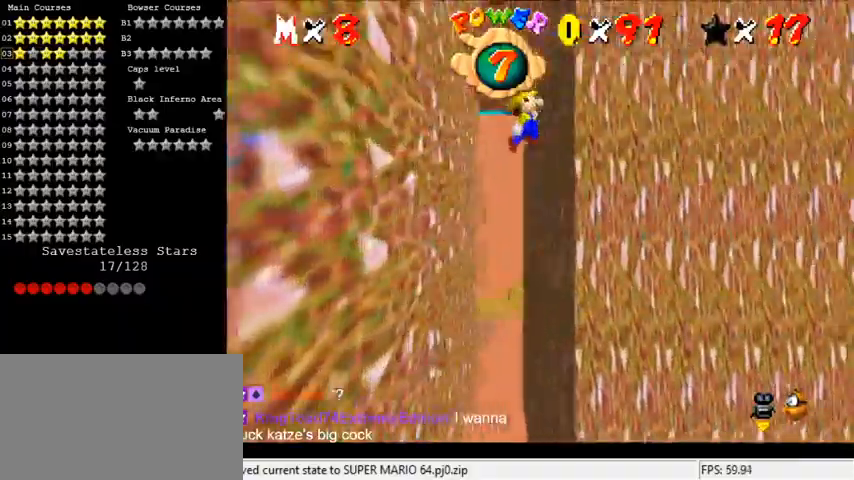
{"keys": ["right", "shift"], "events": [[67, "left", "down"], [100, "right", "up"], [100, "shift", "down"], [400, "shift", "up"], [433, "left", "up"], [433, "right", "down"], [500, "shift", "down"]]}
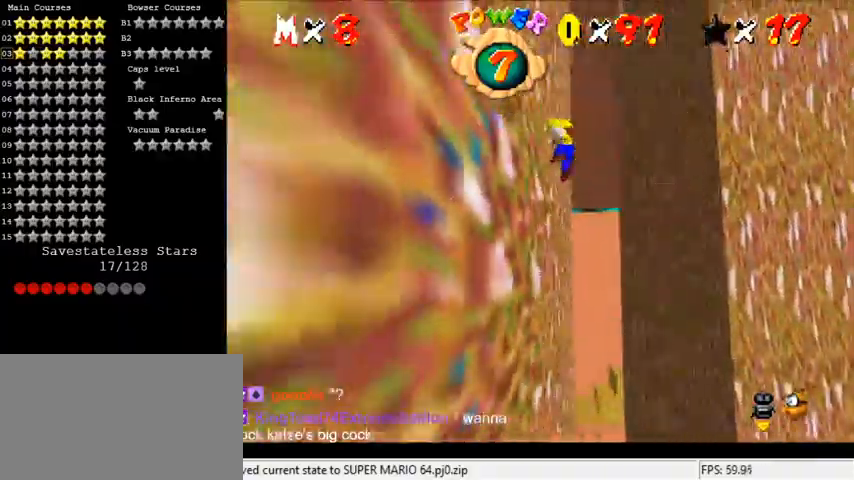
{"keys": ["left", "shift"], "events": [[300, "shift", "up"], [400, "left", "down"], [400, "right", "up"], [467, "shift", "down"]]}
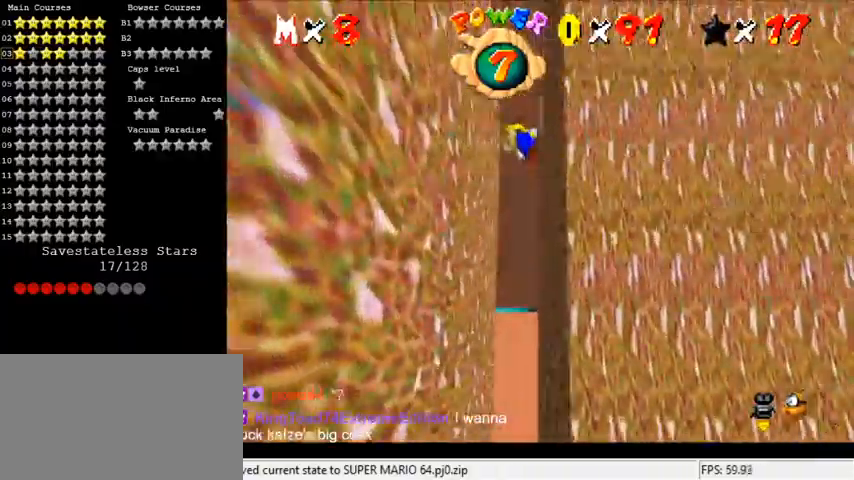
{"keys": ["right", "shift"], "events": [[200, "shift", "up"], [267, "left", "up"], [267, "right", "down"], [333, "shift", "down"]]}